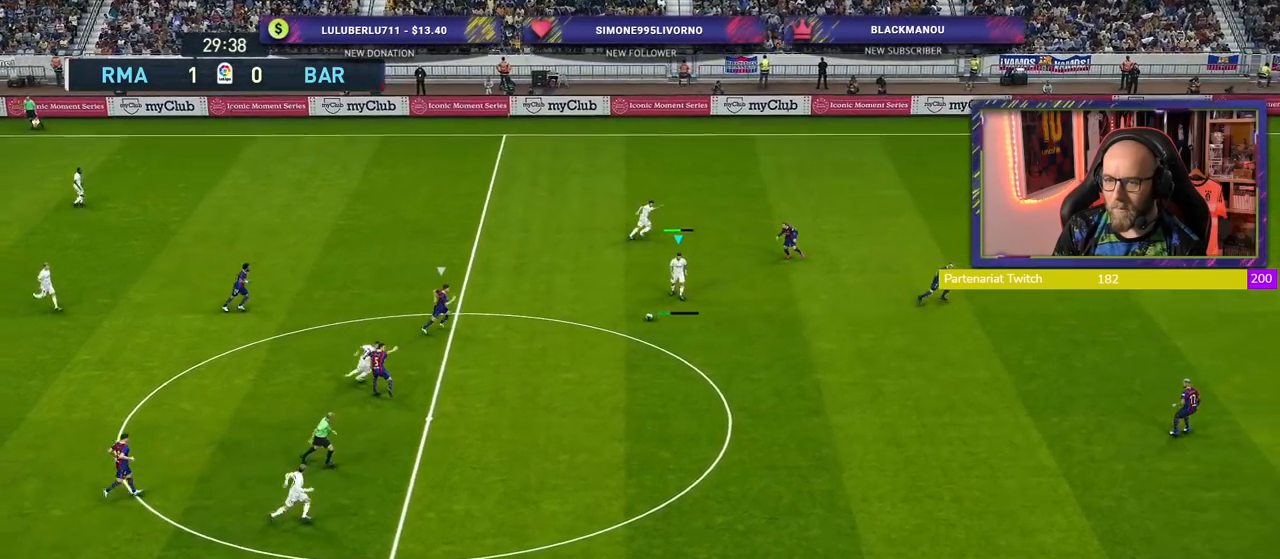
Gameplay with a controller (PlayStation layout); each line is a JSON object with the inputs held at the frame after it. "events" lists button and stick changes between this image and that frame as [ms after this image, input, new state], when the widget could be followed in between.
{"buttons": [], "left_stick": "up-right", "right_stick": "center", "events": [[360, "left_stick", "up-right"]]}
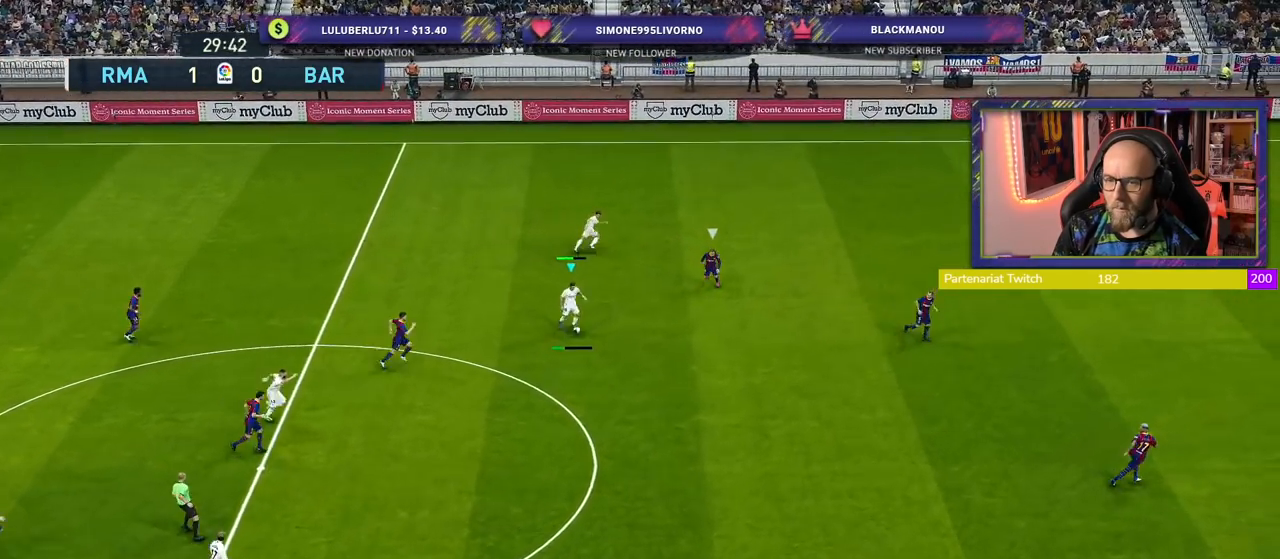
{"buttons": [], "left_stick": "right", "right_stick": "center", "events": [[240, "left_stick", "center"], [500, "left_stick", "right"]]}
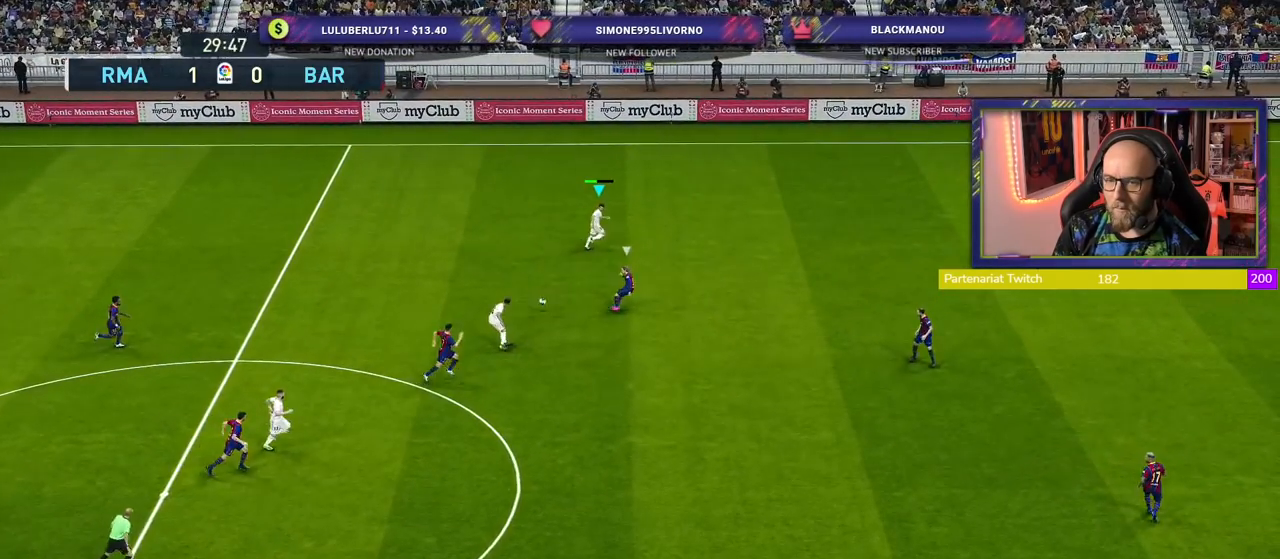
{"buttons": ["R2"], "left_stick": "up-right", "right_stick": "center", "events": [[60, "R2", "down"], [180, "left_stick", "up-right"]]}
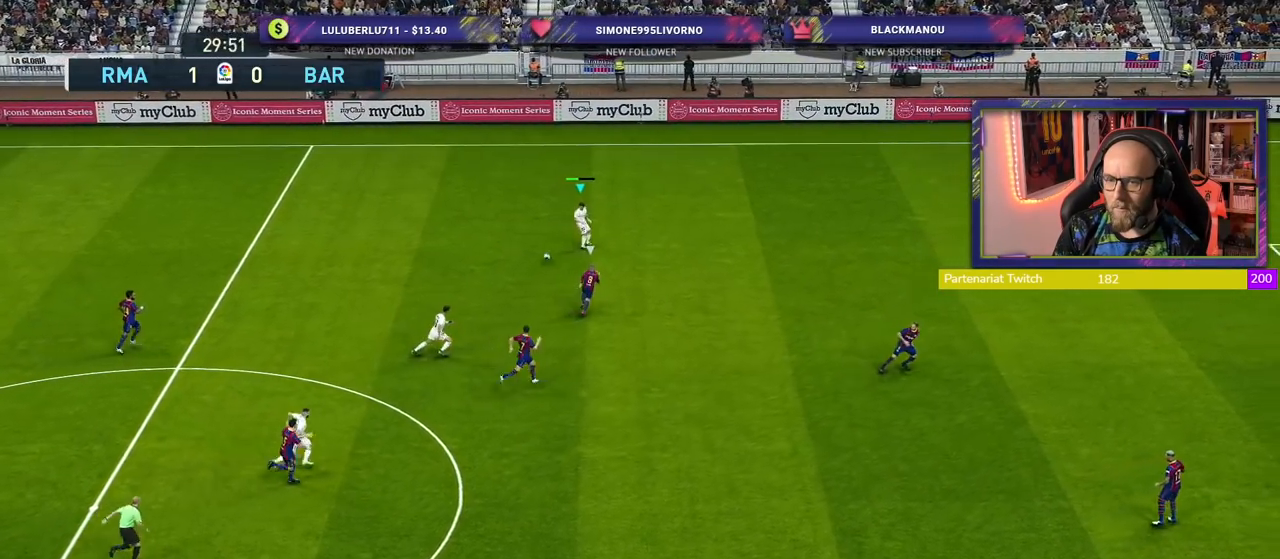
{"buttons": ["R2"], "left_stick": "up-right", "right_stick": "center", "events": []}
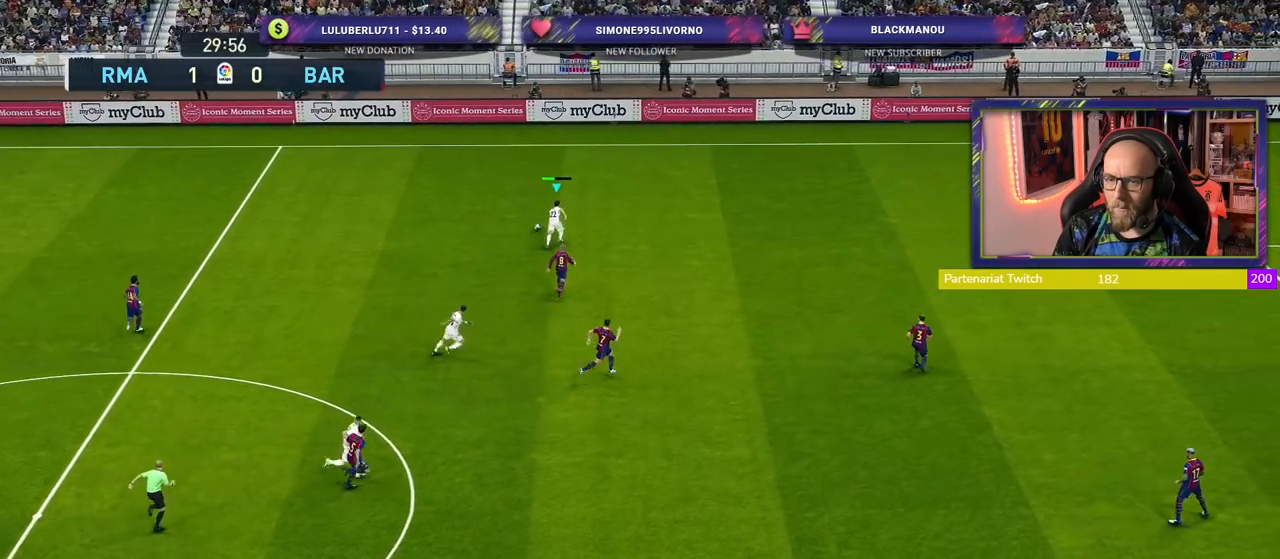
{"buttons": [], "left_stick": "left", "right_stick": "center", "events": [[280, "left_stick", "up"], [400, "R2", "up"], [480, "left_stick", "left"]]}
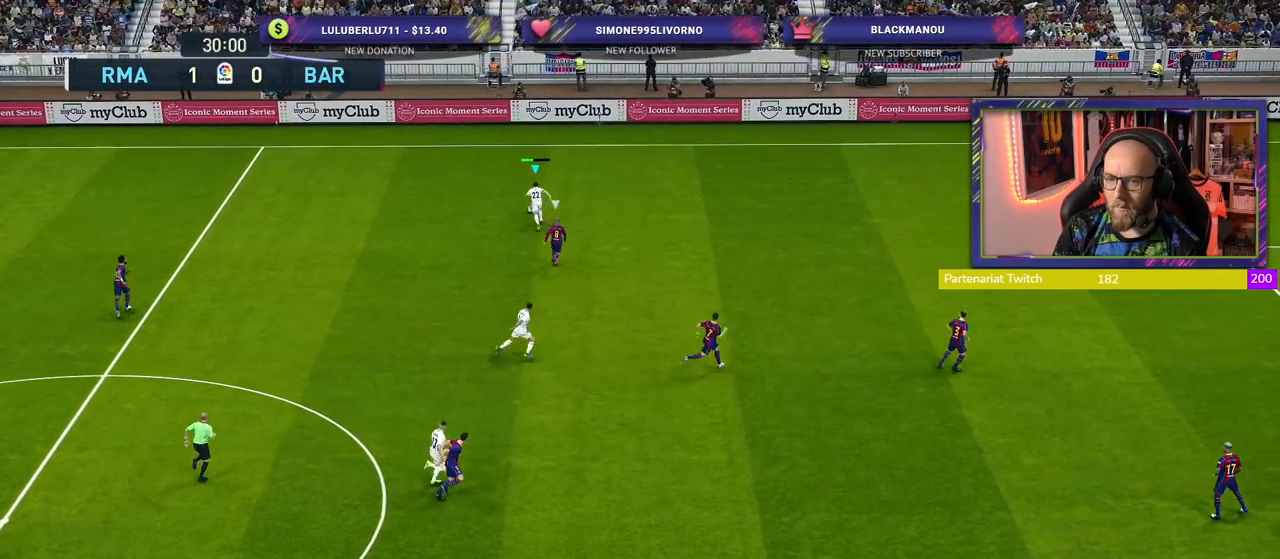
{"buttons": [], "left_stick": "down-left", "right_stick": "center", "events": [[240, "left_stick", "down-left"]]}
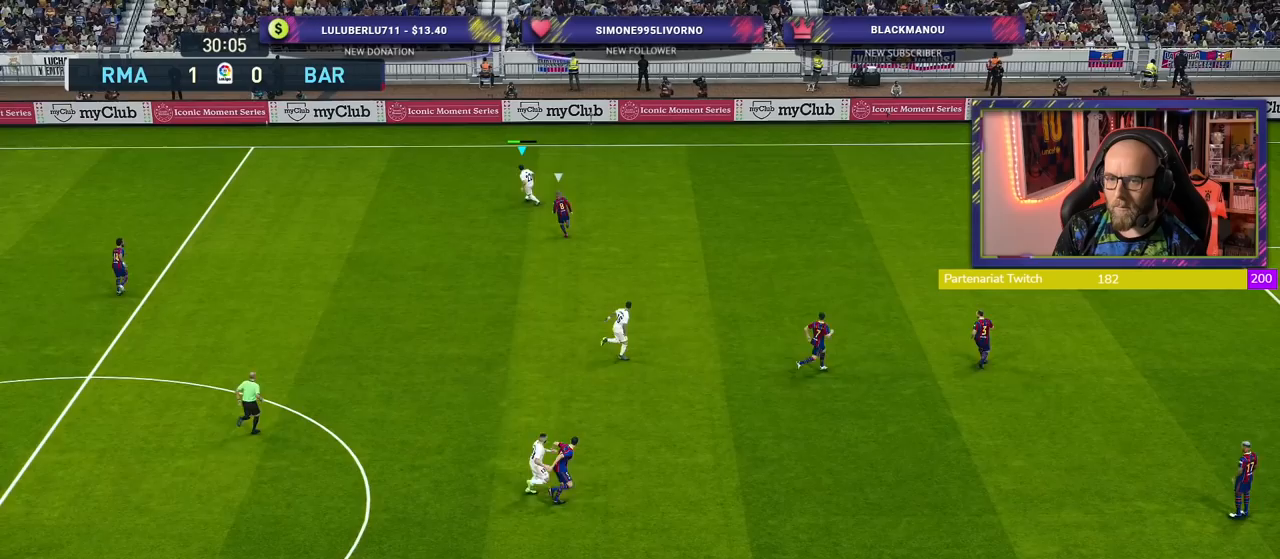
{"buttons": [], "left_stick": "up-left", "right_stick": "center", "events": [[380, "left_stick", "up"], [500, "left_stick", "up-left"]]}
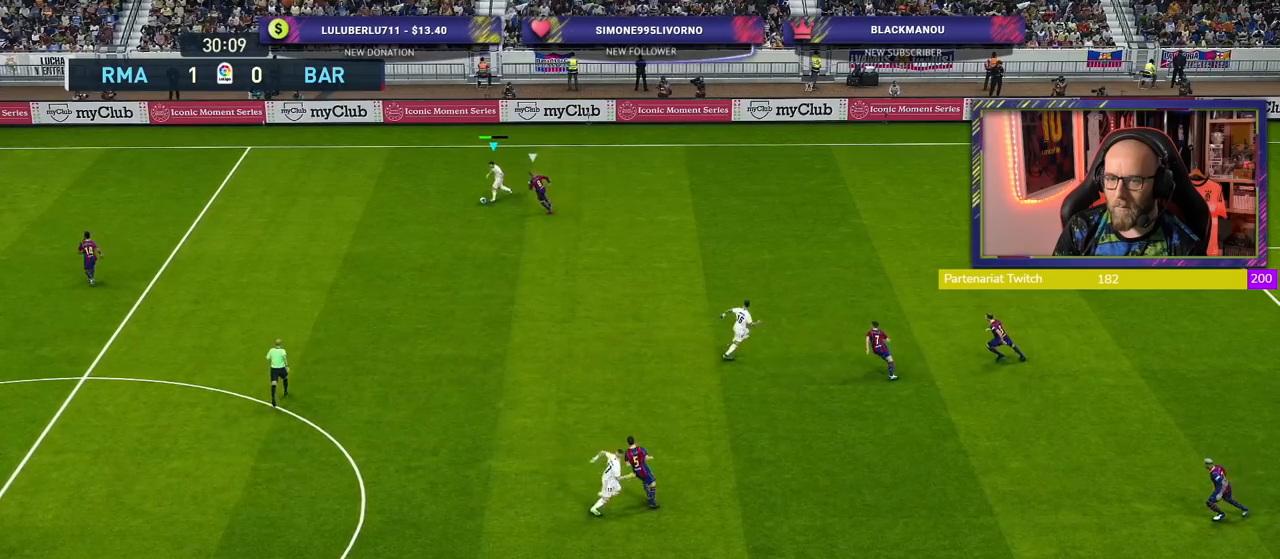
{"buttons": [], "left_stick": "left", "right_stick": "center", "events": [[460, "left_stick", "left"]]}
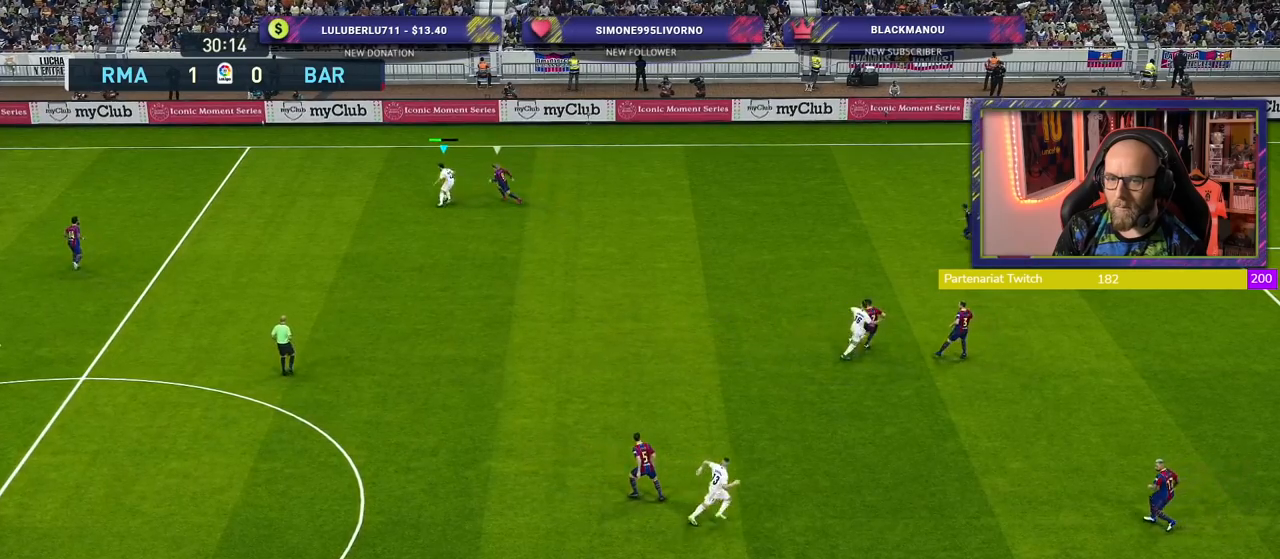
{"buttons": ["CROSS"], "left_stick": "down-left", "right_stick": "center", "events": [[140, "left_stick", "down-left"], [480, "CROSS", "down"]]}
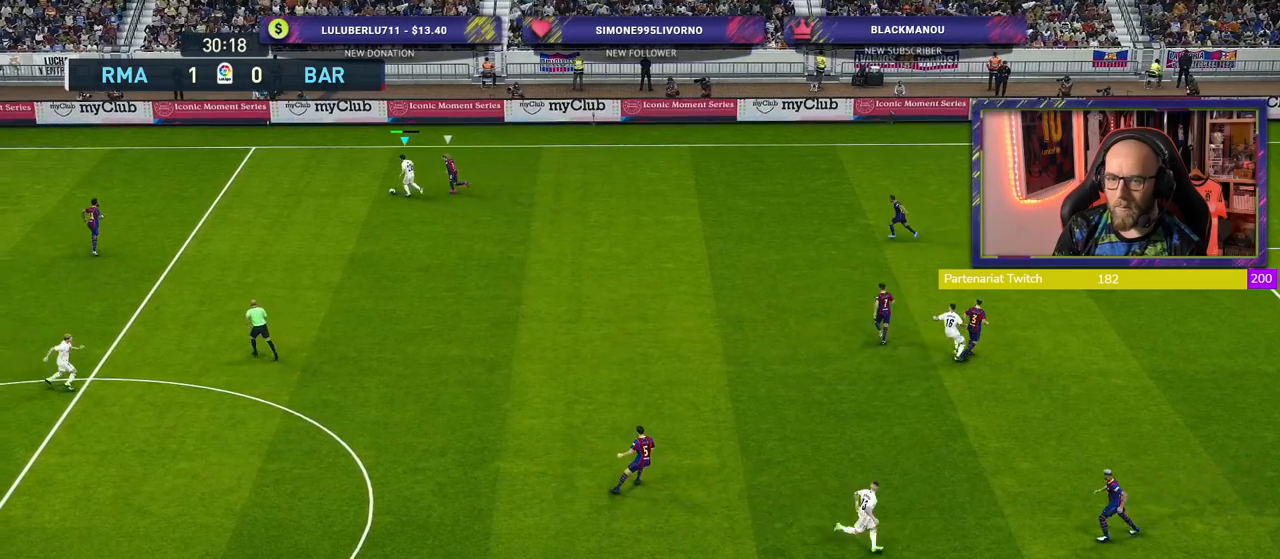
{"buttons": [], "left_stick": "down", "right_stick": "center", "events": [[160, "CROSS", "up"], [180, "left_stick", "down"]]}
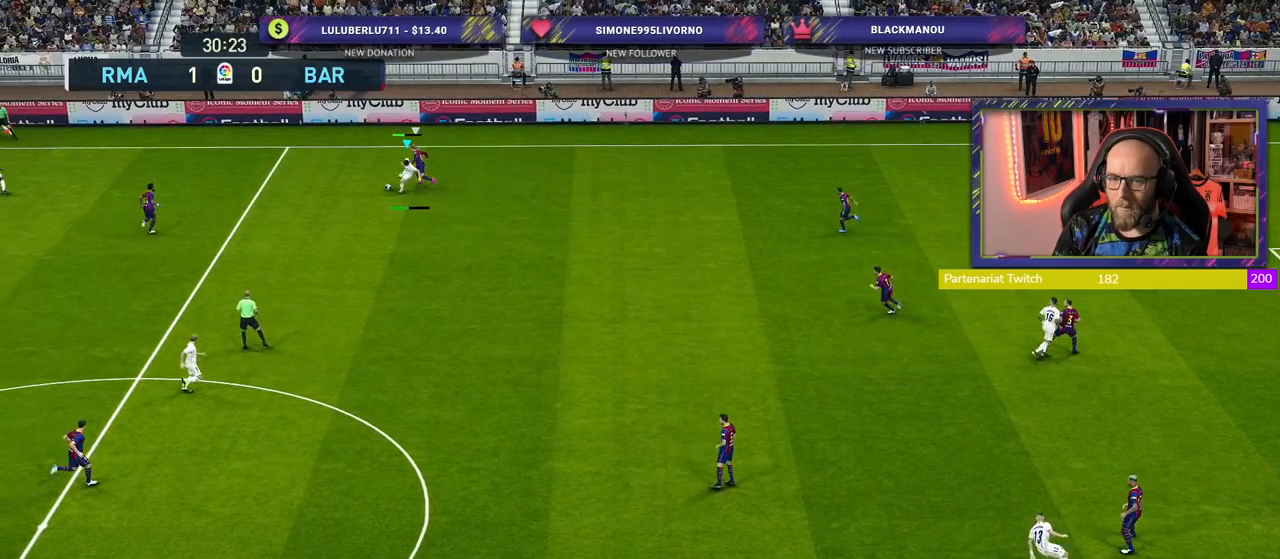
{"buttons": ["R2"], "left_stick": "up", "right_stick": "center", "events": [[60, "left_stick", "center"], [360, "left_stick", "up"], [440, "R2", "down"]]}
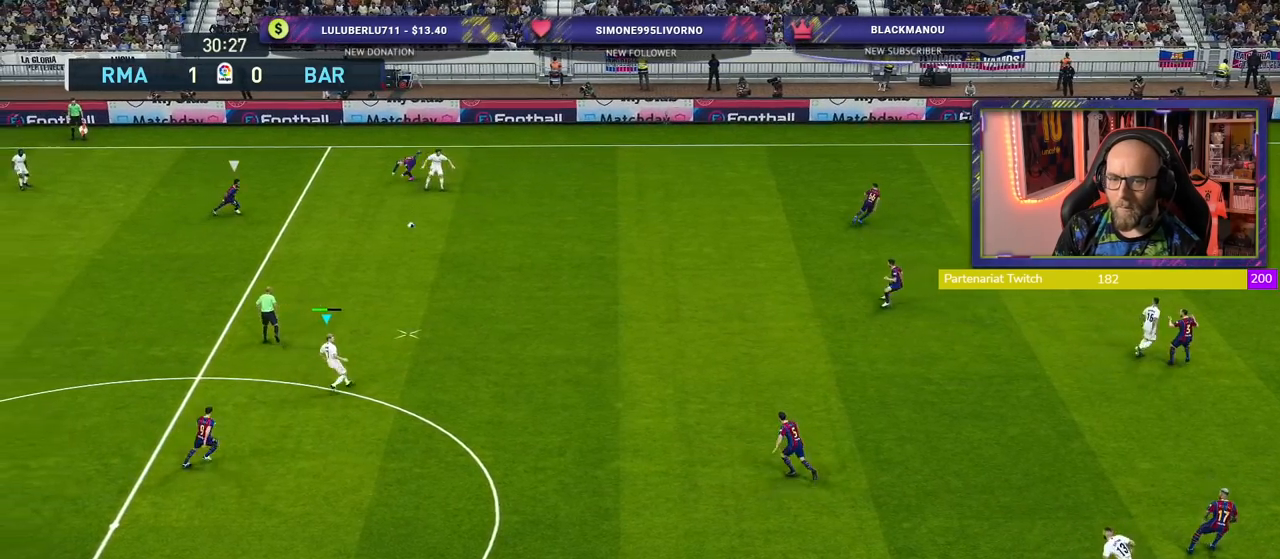
{"buttons": [], "left_stick": "right", "right_stick": "center", "events": [[180, "left_stick", "up-right"], [220, "R2", "up"], [360, "left_stick", "right"]]}
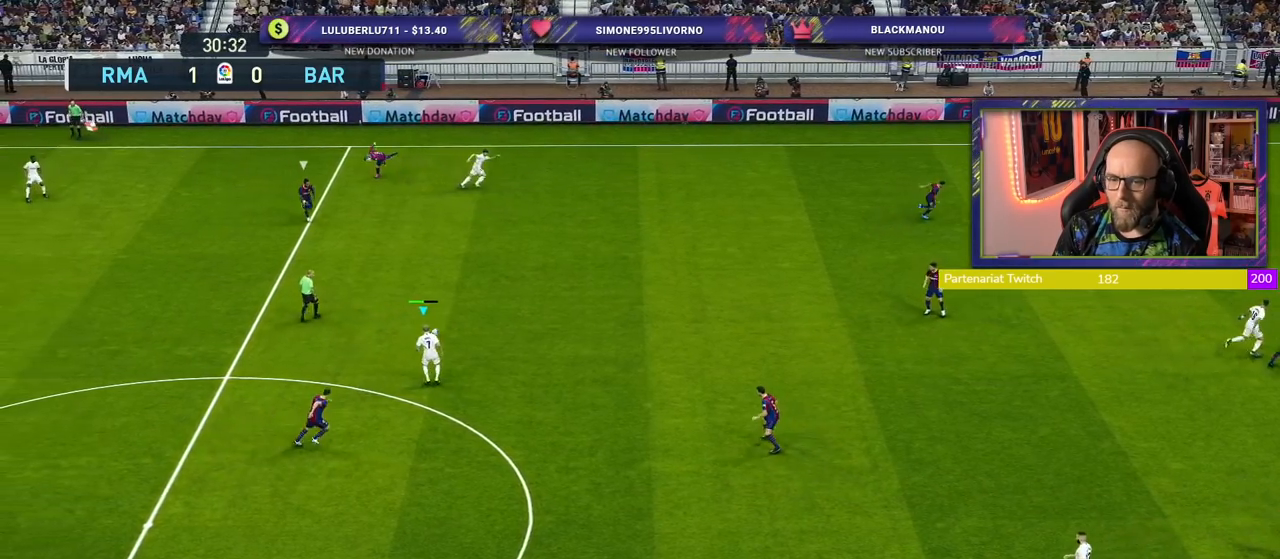
{"buttons": [], "left_stick": "down-right", "right_stick": "center", "events": [[300, "CROSS", "down"], [300, "left_stick", "down-right"], [460, "CROSS", "up"]]}
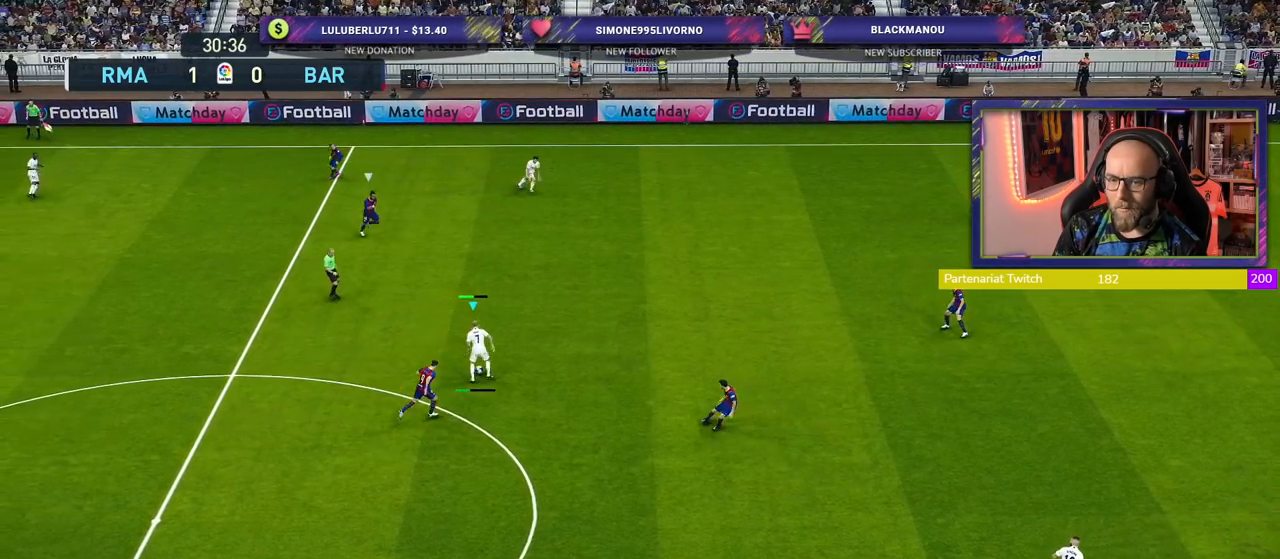
{"buttons": [], "left_stick": "left", "right_stick": "center", "events": [[460, "left_stick", "left"]]}
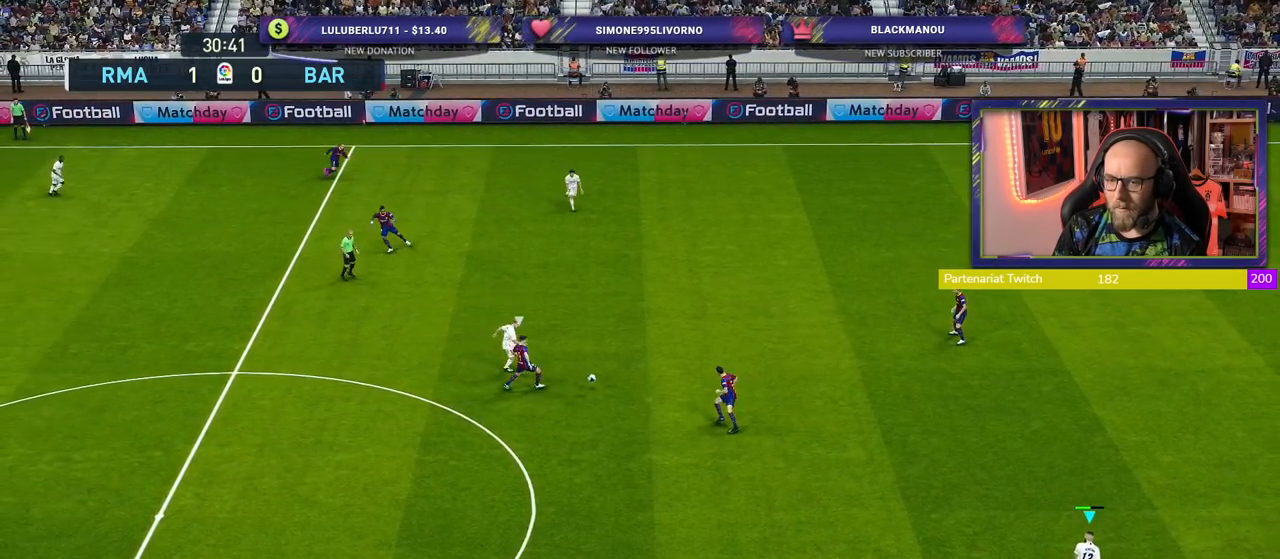
{"buttons": [], "left_stick": "down", "right_stick": "center", "events": [[380, "left_stick", "down"]]}
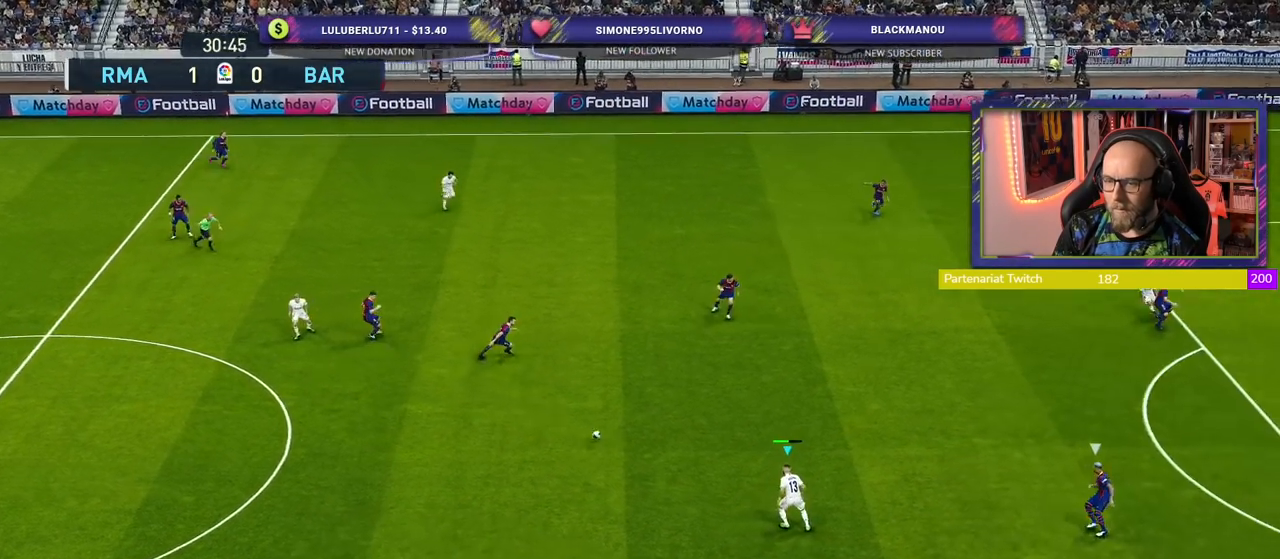
{"buttons": [], "left_stick": "up-right", "right_stick": "center", "events": [[80, "left_stick", "up-right"]]}
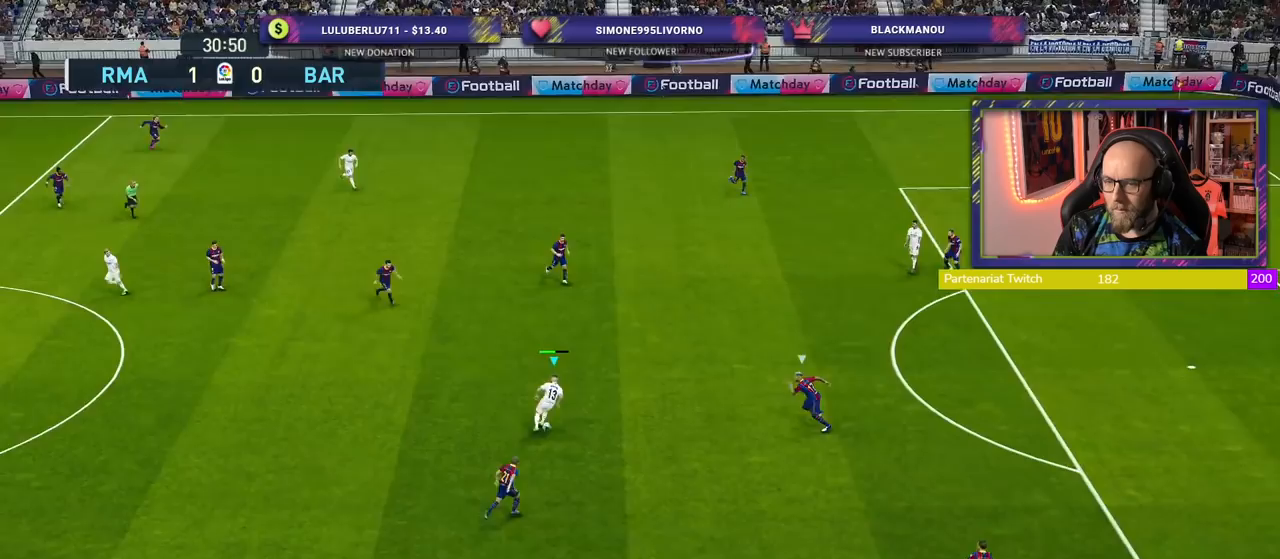
{"buttons": [], "left_stick": "center", "right_stick": "center", "events": [[100, "CROSS", "down"], [240, "CROSS", "up"], [440, "left_stick", "center"]]}
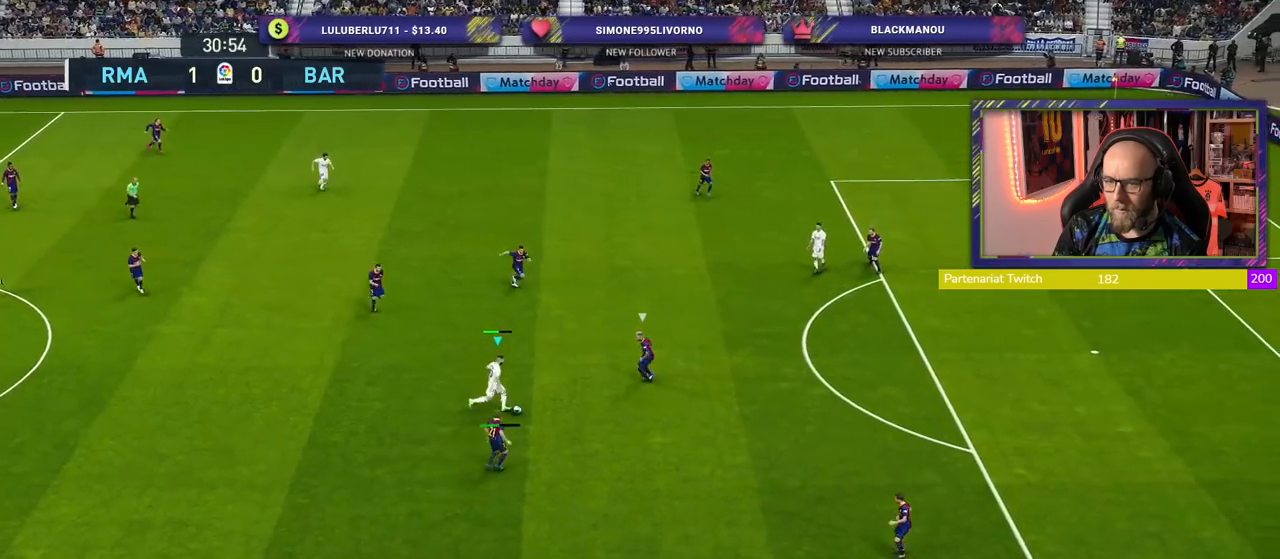
{"buttons": [], "left_stick": "center", "right_stick": "center", "events": []}
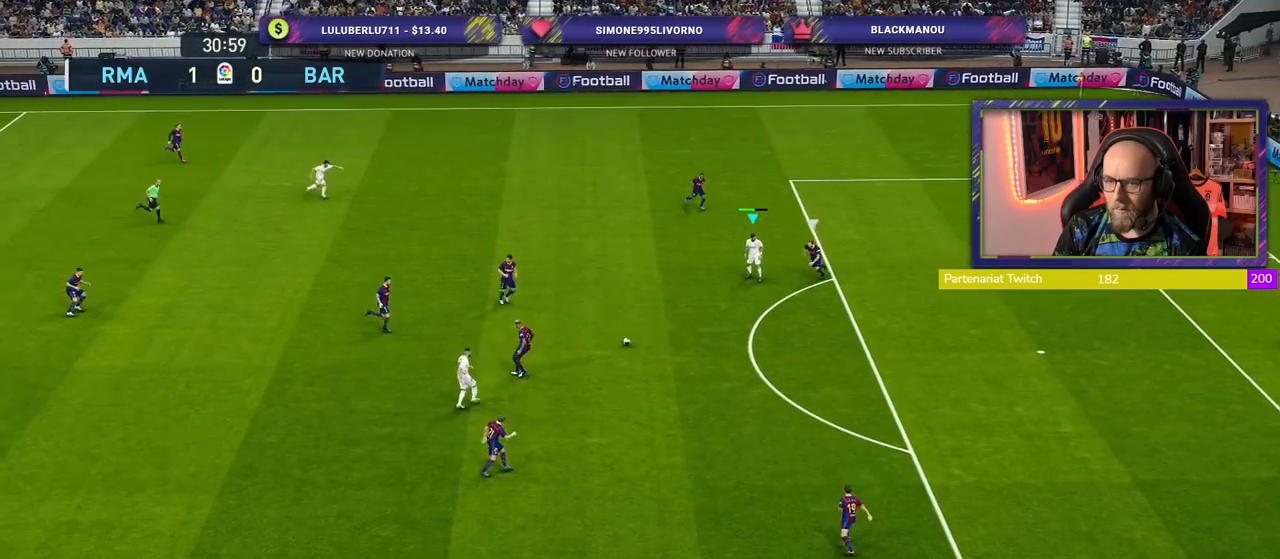
{"buttons": [], "left_stick": "down", "right_stick": "center", "events": [[60, "left_stick", "down"]]}
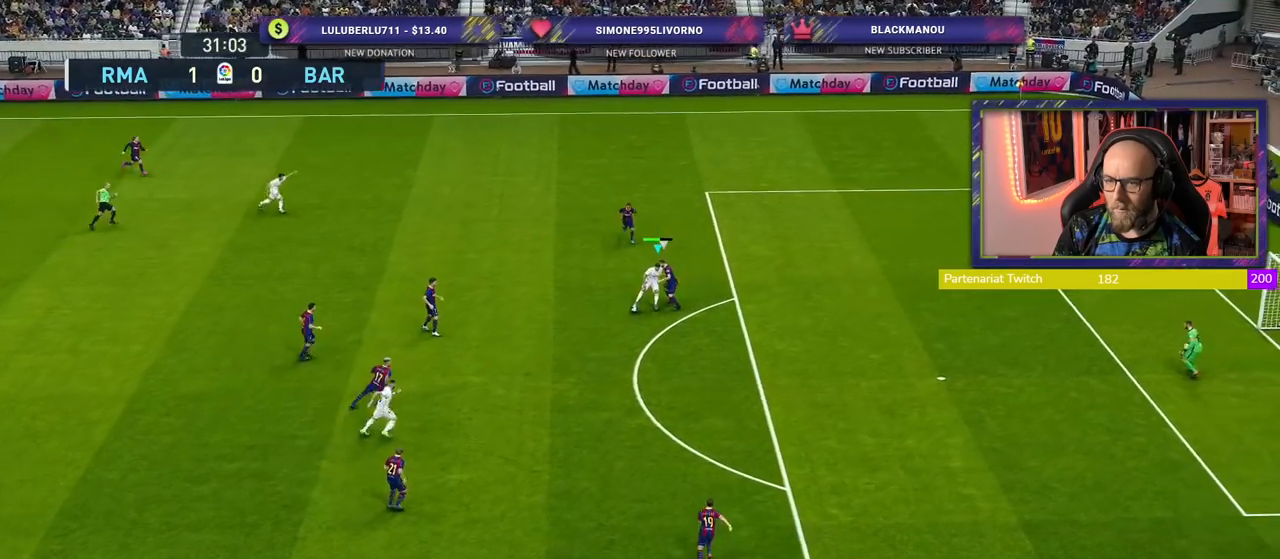
{"buttons": ["R2"], "left_stick": "down-right", "right_stick": "center", "events": [[120, "left_stick", "down-right"], [320, "R2", "down"]]}
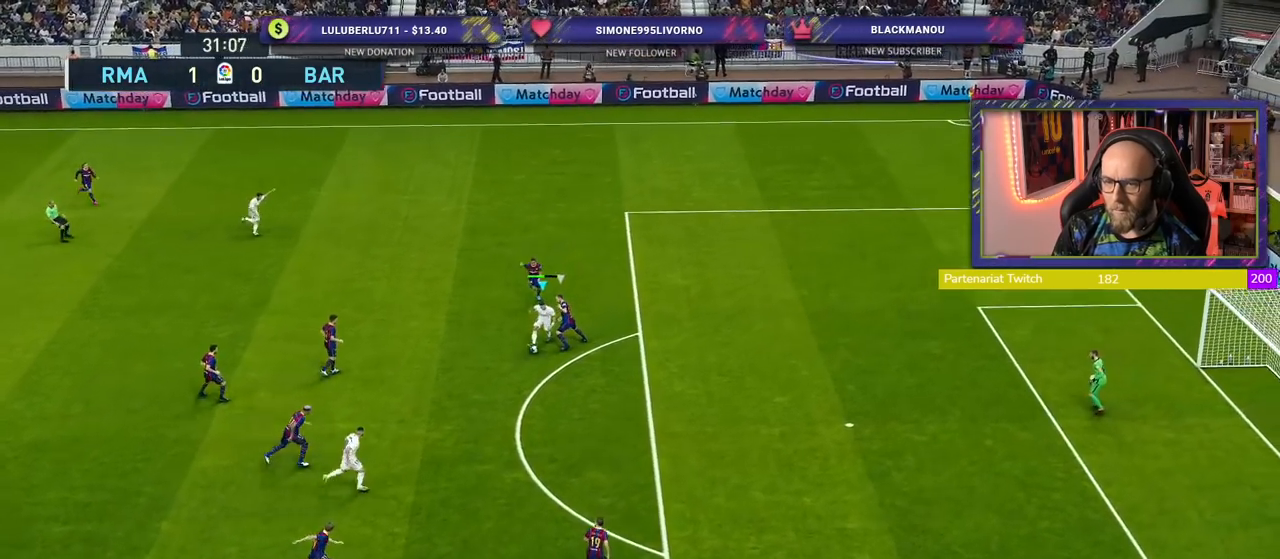
{"buttons": ["R2"], "left_stick": "down-right", "right_stick": "center", "events": []}
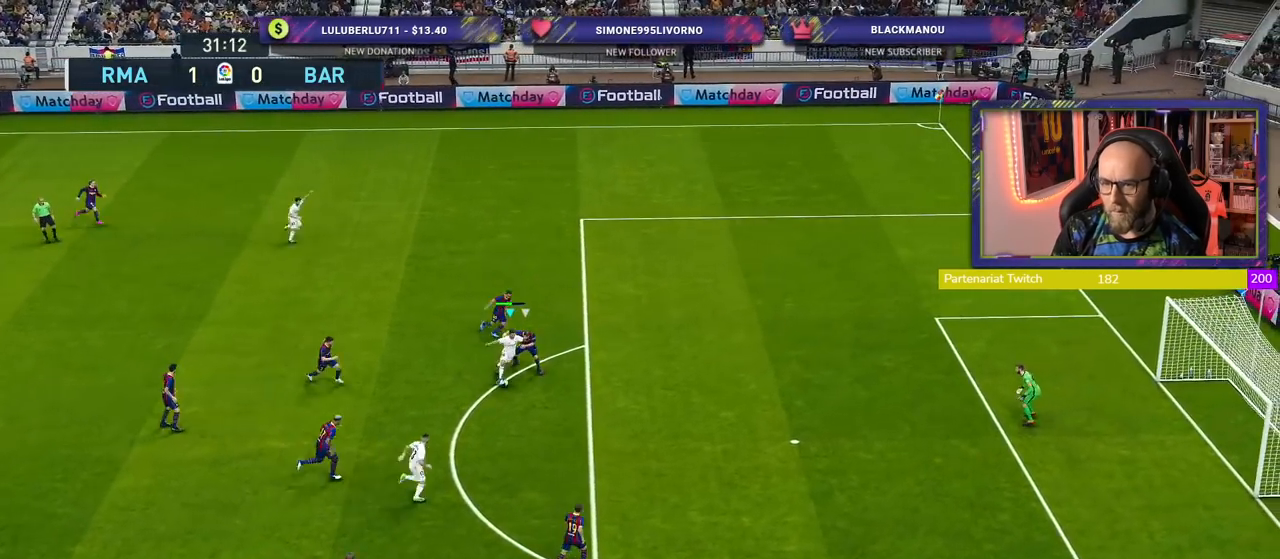
{"buttons": ["R2"], "left_stick": "down-right", "right_stick": "center", "events": [[160, "SQUARE", "down"], [300, "SQUARE", "up"]]}
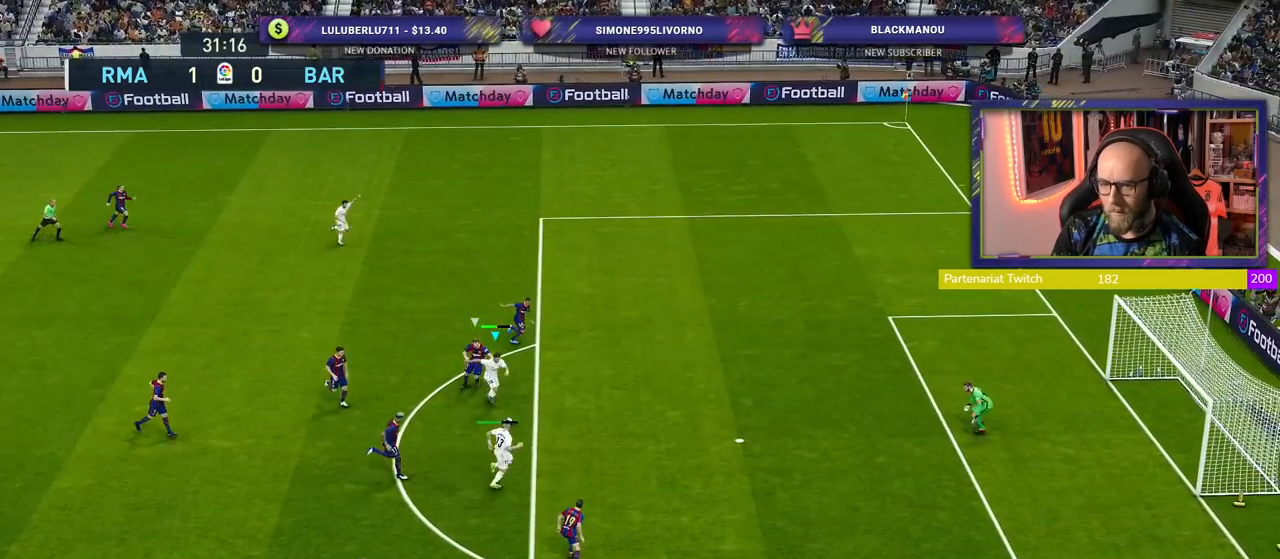
{"buttons": ["R2"], "left_stick": "down-right", "right_stick": "center", "events": []}
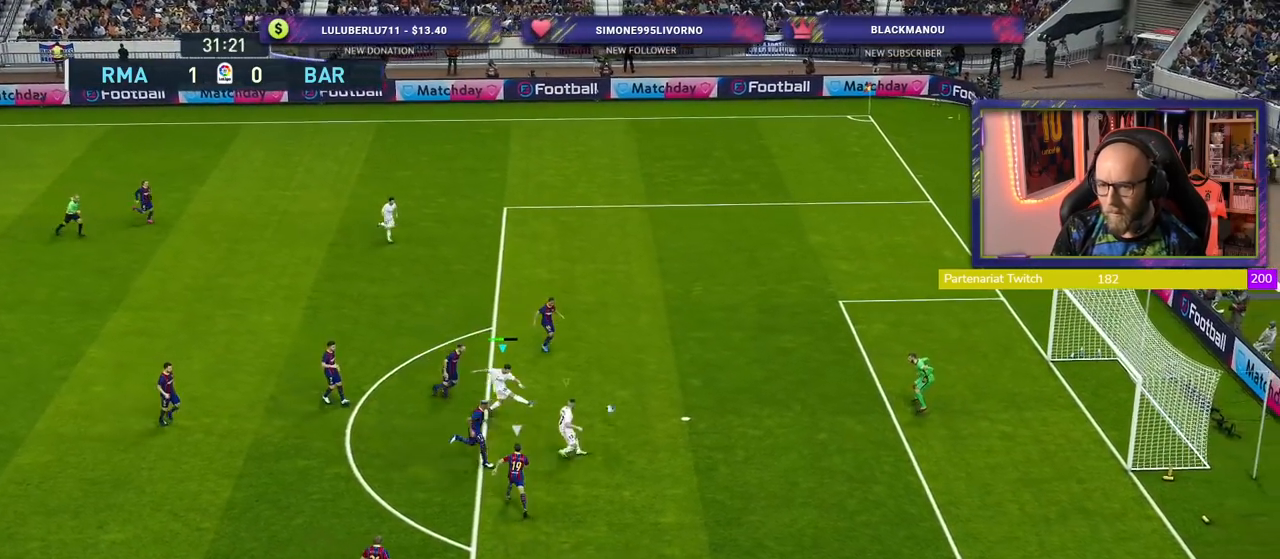
{"buttons": ["R2"], "left_stick": "right", "right_stick": "center", "events": [[380, "left_stick", "right"]]}
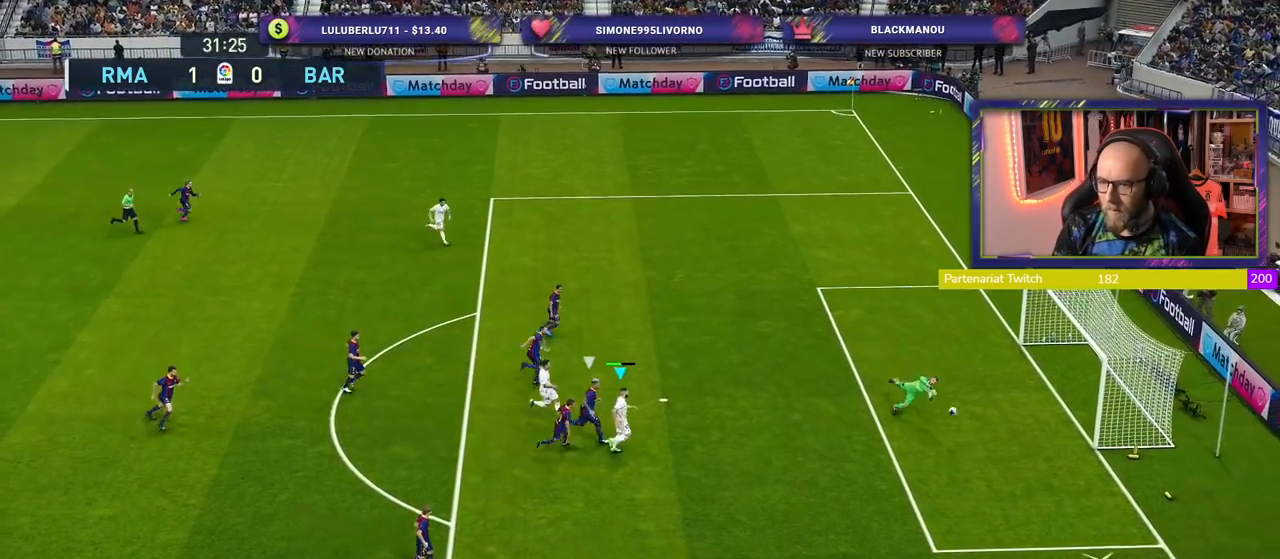
{"buttons": [], "left_stick": "down-right", "right_stick": "center", "events": [[140, "left_stick", "down-right"], [440, "R2", "up"]]}
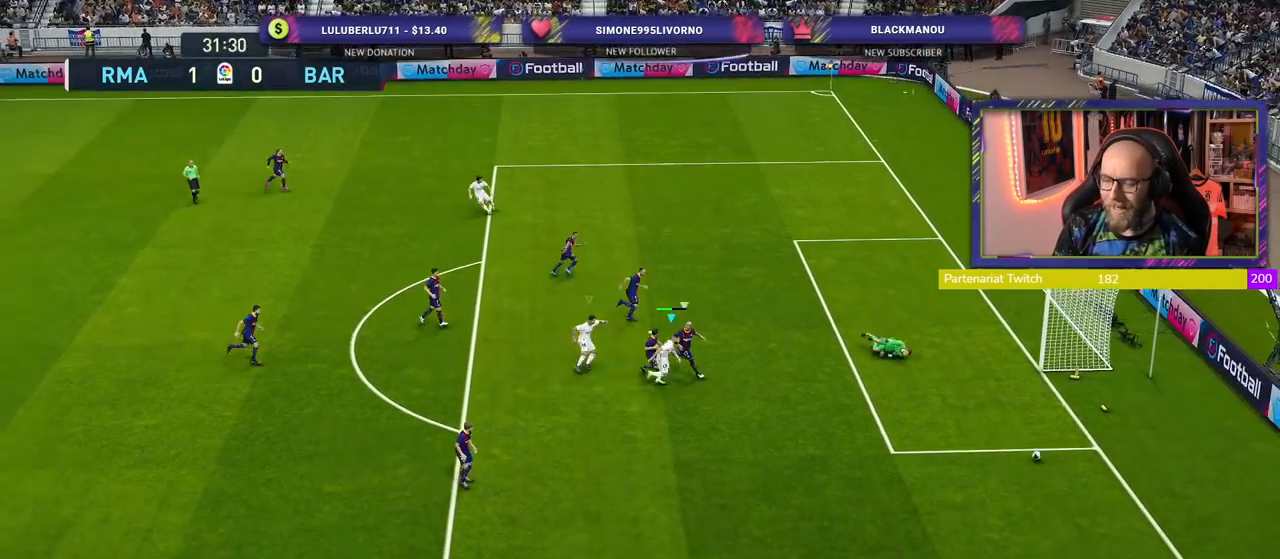
{"buttons": [], "left_stick": "center", "right_stick": "center", "events": [[60, "left_stick", "center"]]}